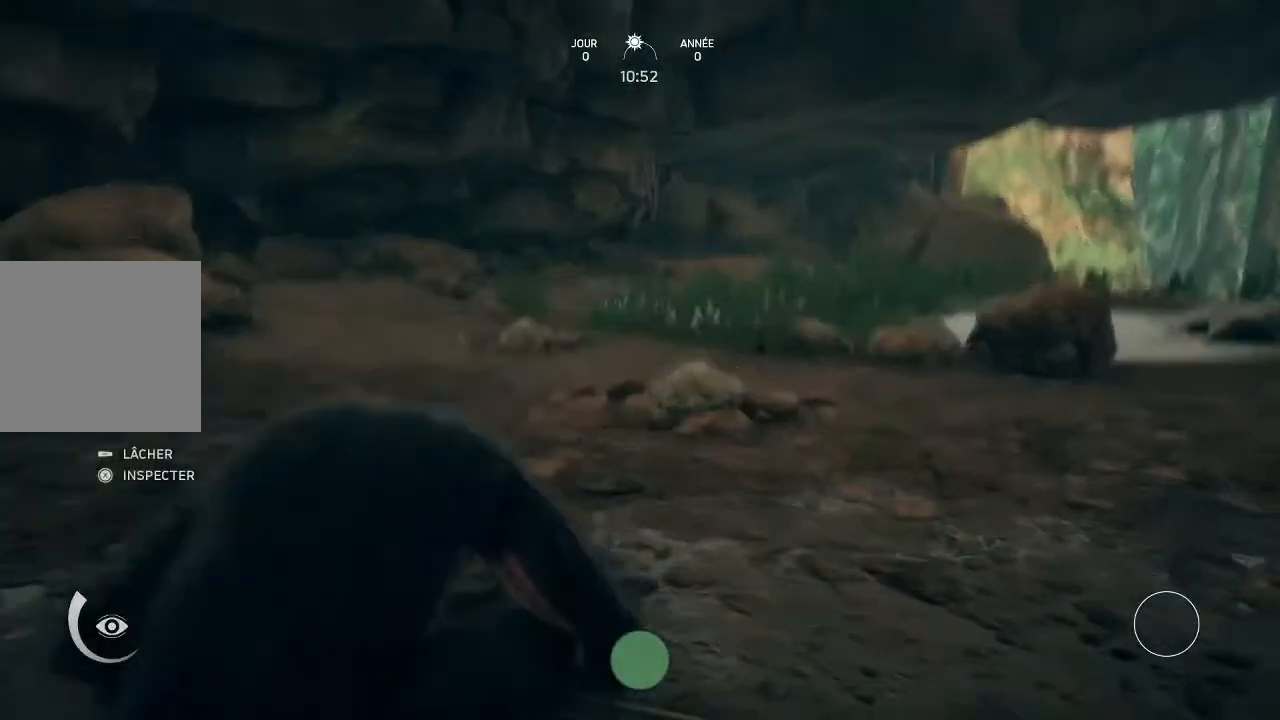
Gameplay with a controller (Xbox layout); each line is a JSON object with the inputs held at the frame after it. "events" lists button and stick changes between this image and that frame as [ms after this image, input, new state], when the widget could be followed in between.
{"buttons": [], "left_stick": "up", "right_stick": "center", "events": [[167, "right_stick", "center"], [200, "left_stick", "up"]]}
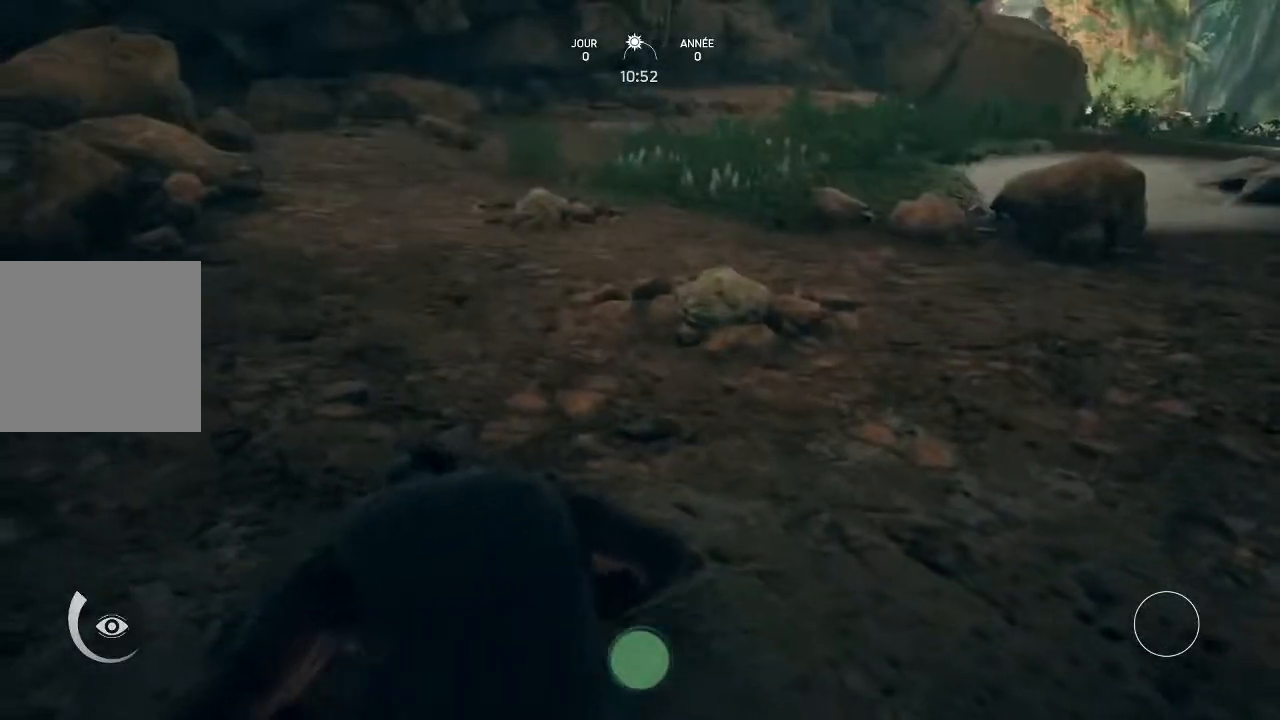
{"buttons": [], "left_stick": "center", "right_stick": "left", "events": [[33, "right_stick", "left"], [100, "left_stick", "center"]]}
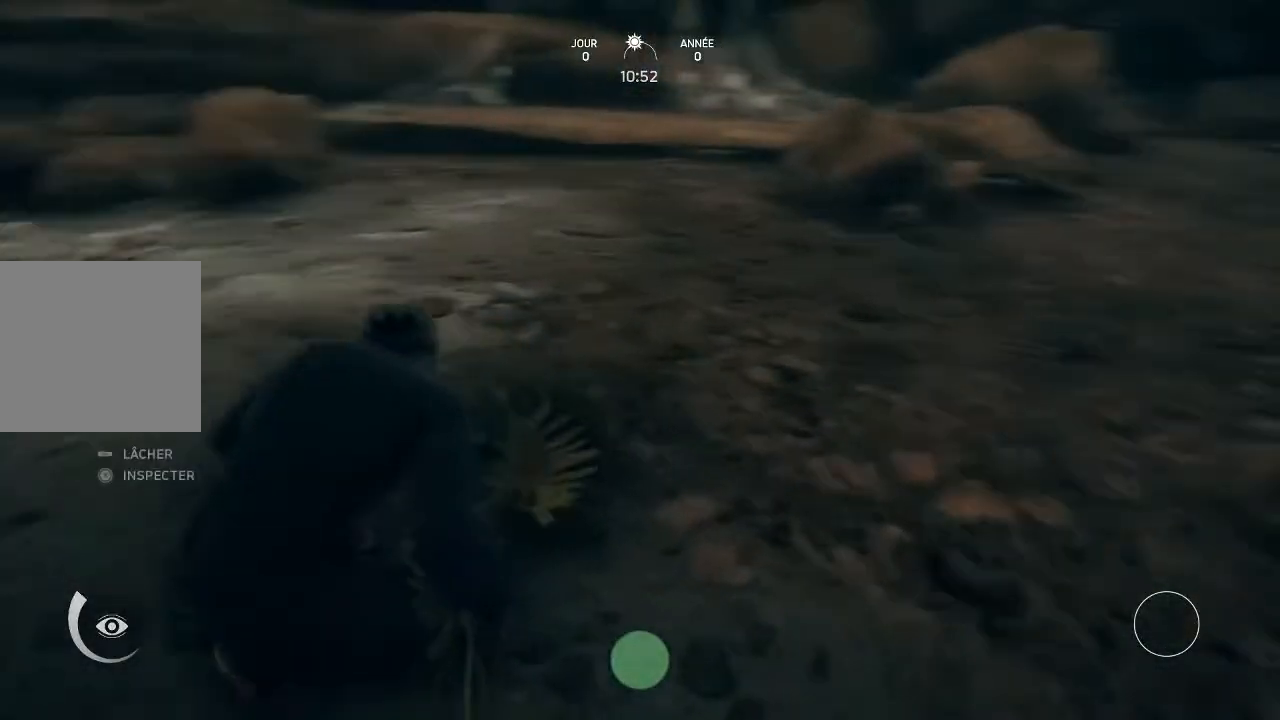
{"buttons": [], "left_stick": "up", "right_stick": "center", "events": [[167, "left_stick", "up"], [233, "right_stick", "center"]]}
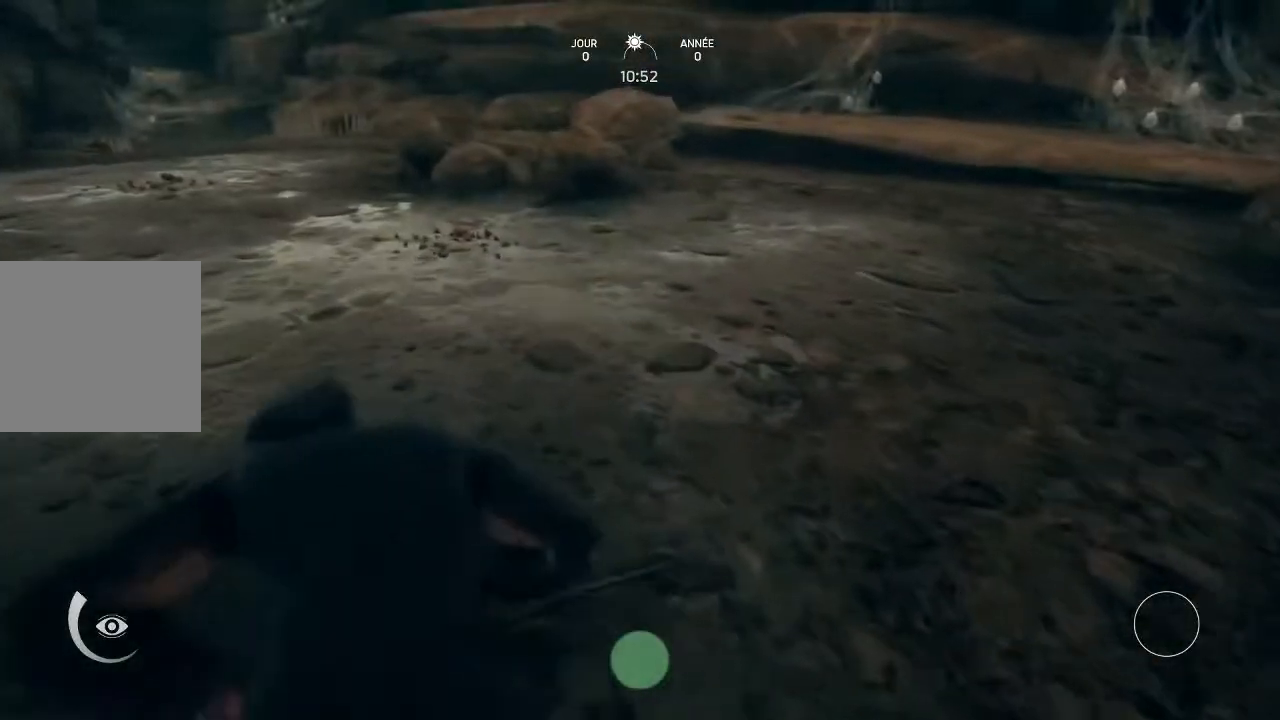
{"buttons": [], "left_stick": "up", "right_stick": "up", "events": [[233, "right_stick", "up"]]}
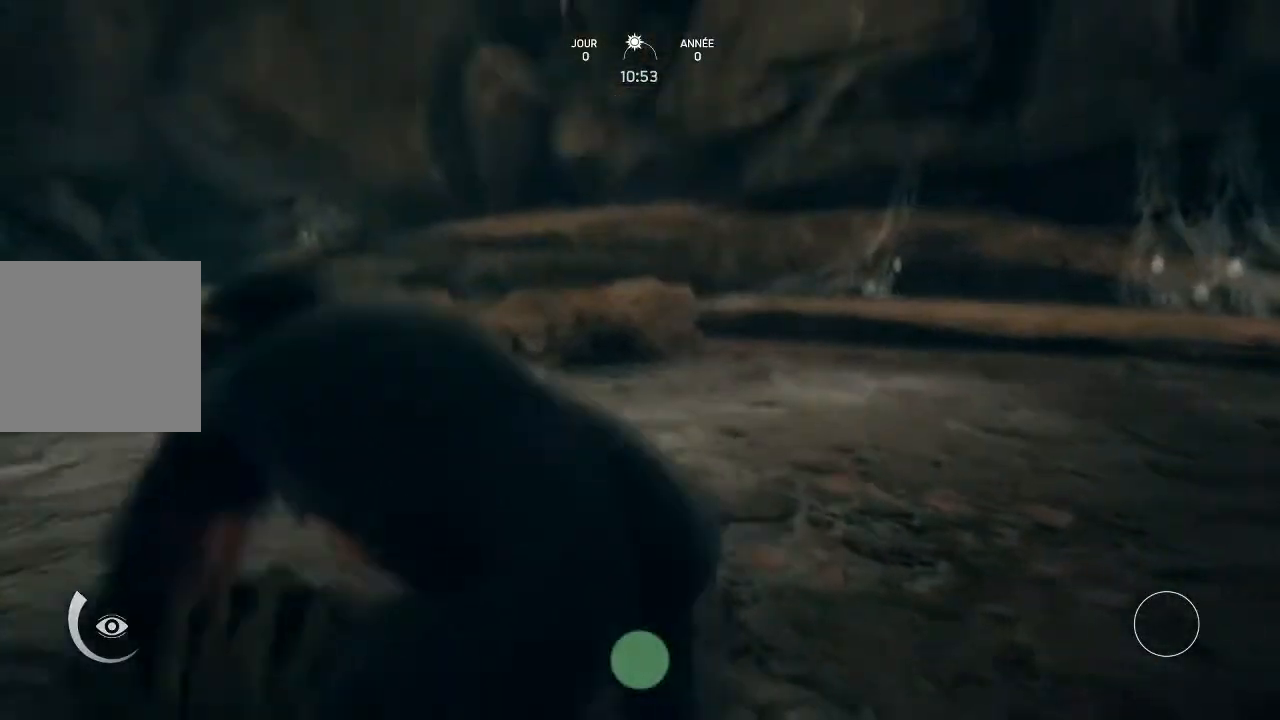
{"buttons": [], "left_stick": "up", "right_stick": "center", "events": [[133, "right_stick", "center"]]}
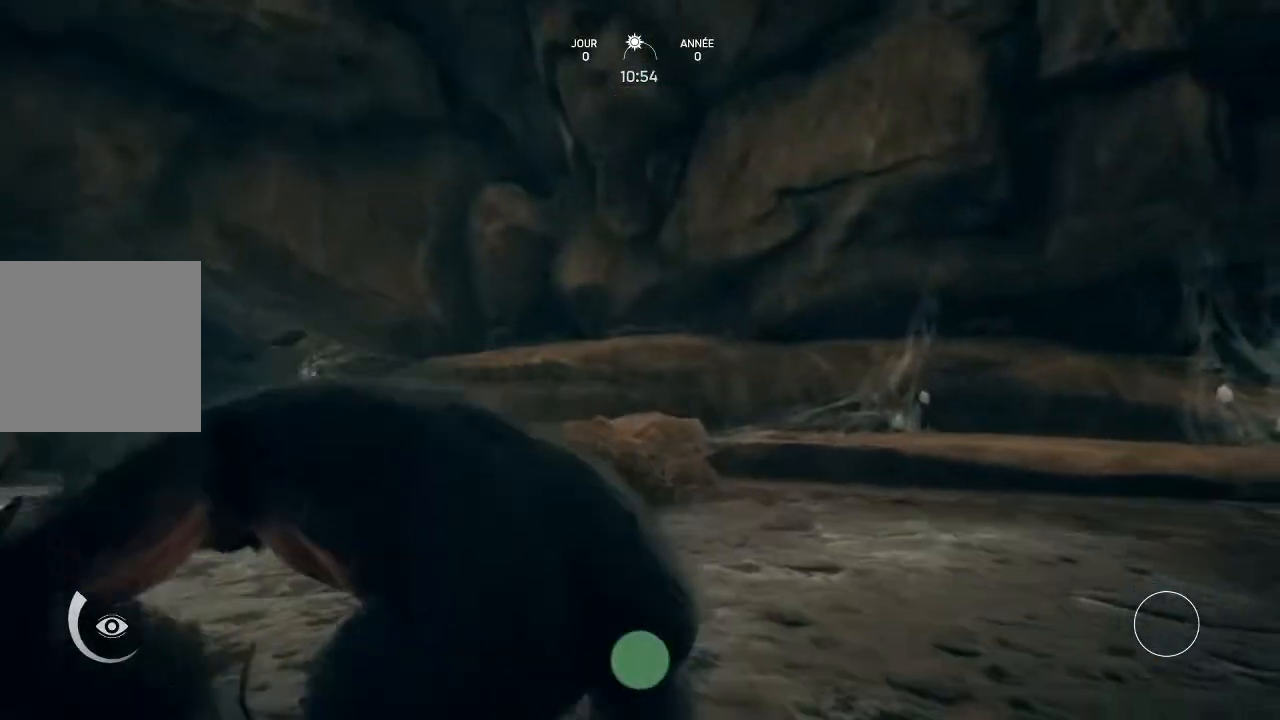
{"buttons": [], "left_stick": "up", "right_stick": "center", "events": [[100, "right_stick", "down-left"], [367, "right_stick", "center"]]}
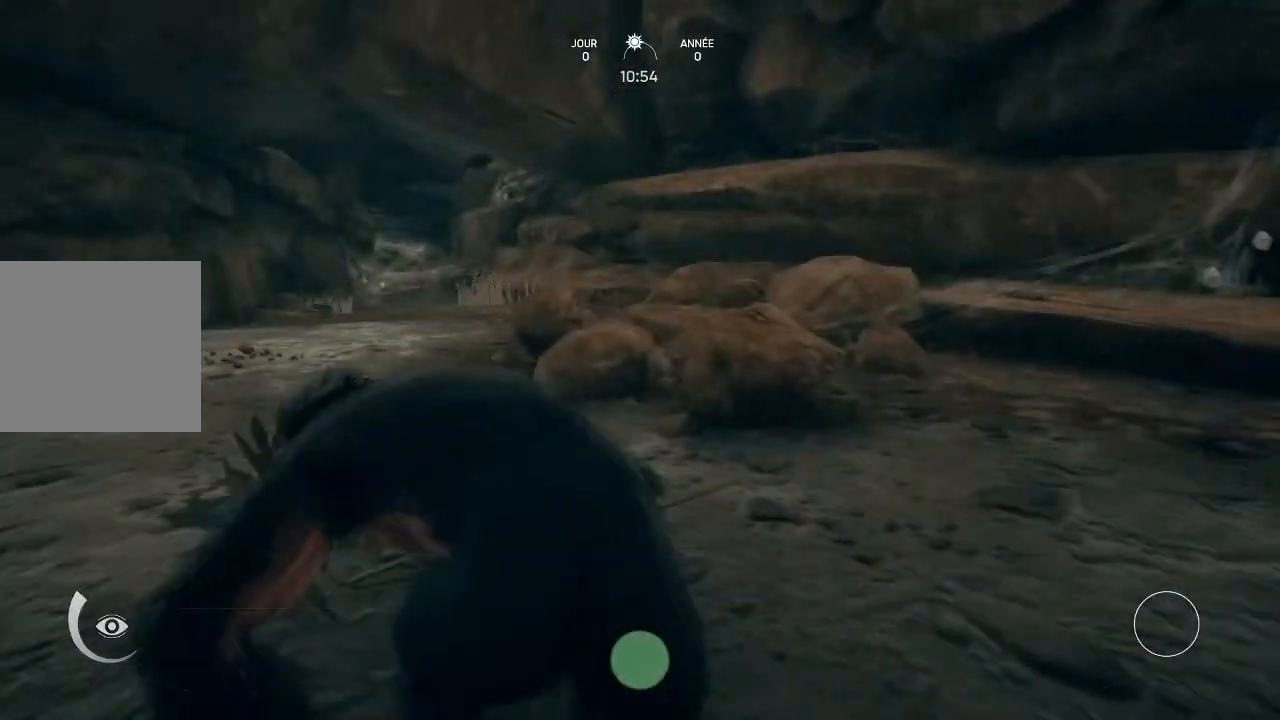
{"buttons": [], "left_stick": "up", "right_stick": "left", "events": [[367, "right_stick", "left"]]}
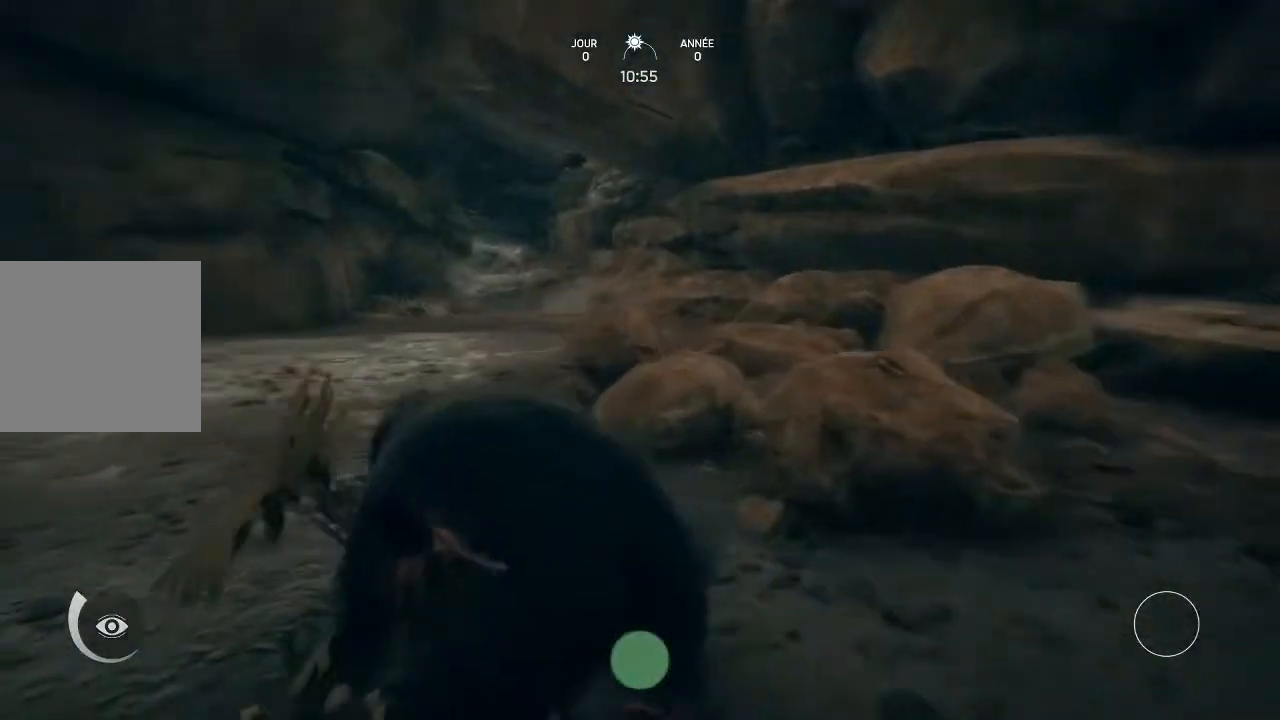
{"buttons": [], "left_stick": "up", "right_stick": "center", "events": [[200, "right_stick", "center"]]}
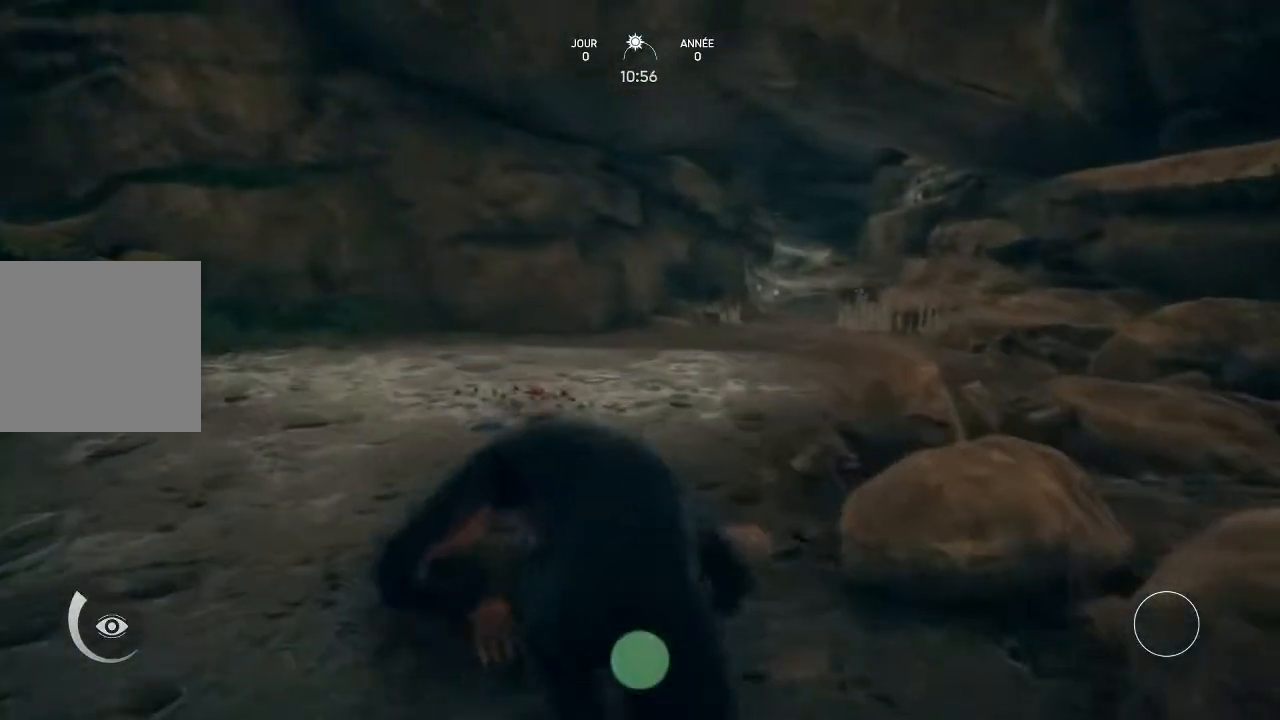
{"buttons": [], "left_stick": "up", "right_stick": "center", "events": []}
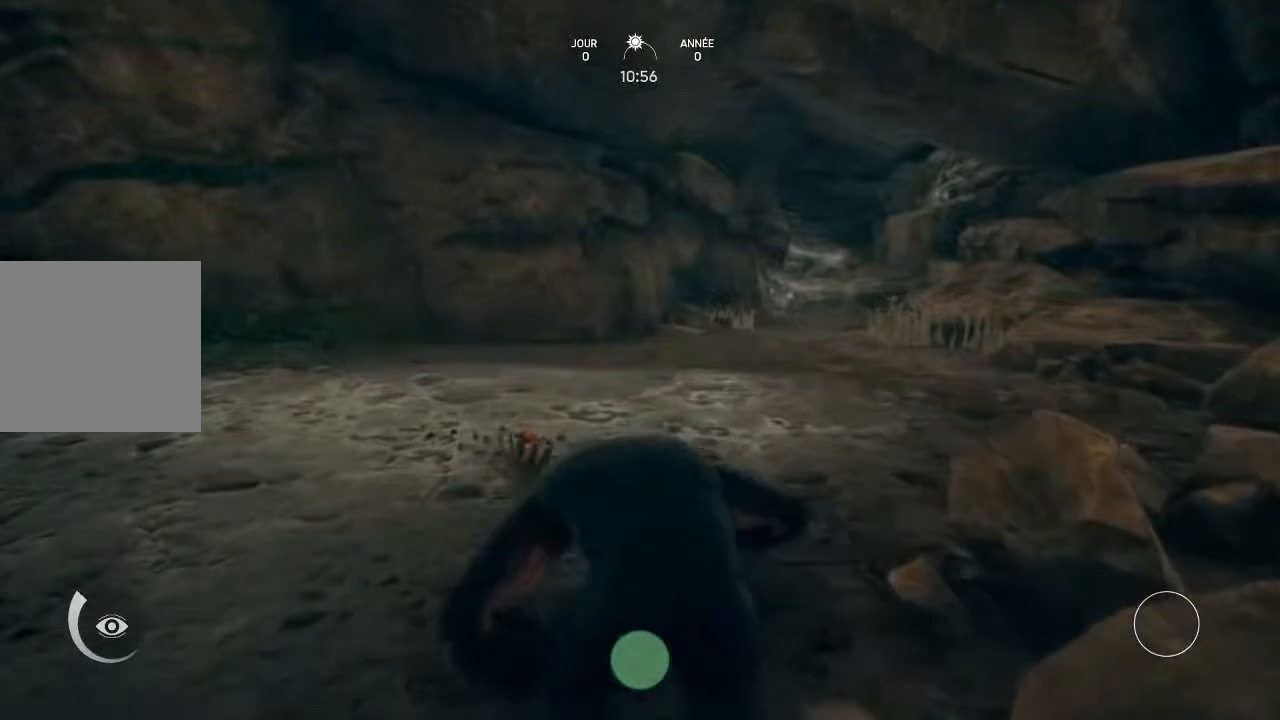
{"buttons": [], "left_stick": "up", "right_stick": "center", "events": [[33, "right_stick", "down-right"], [267, "right_stick", "center"]]}
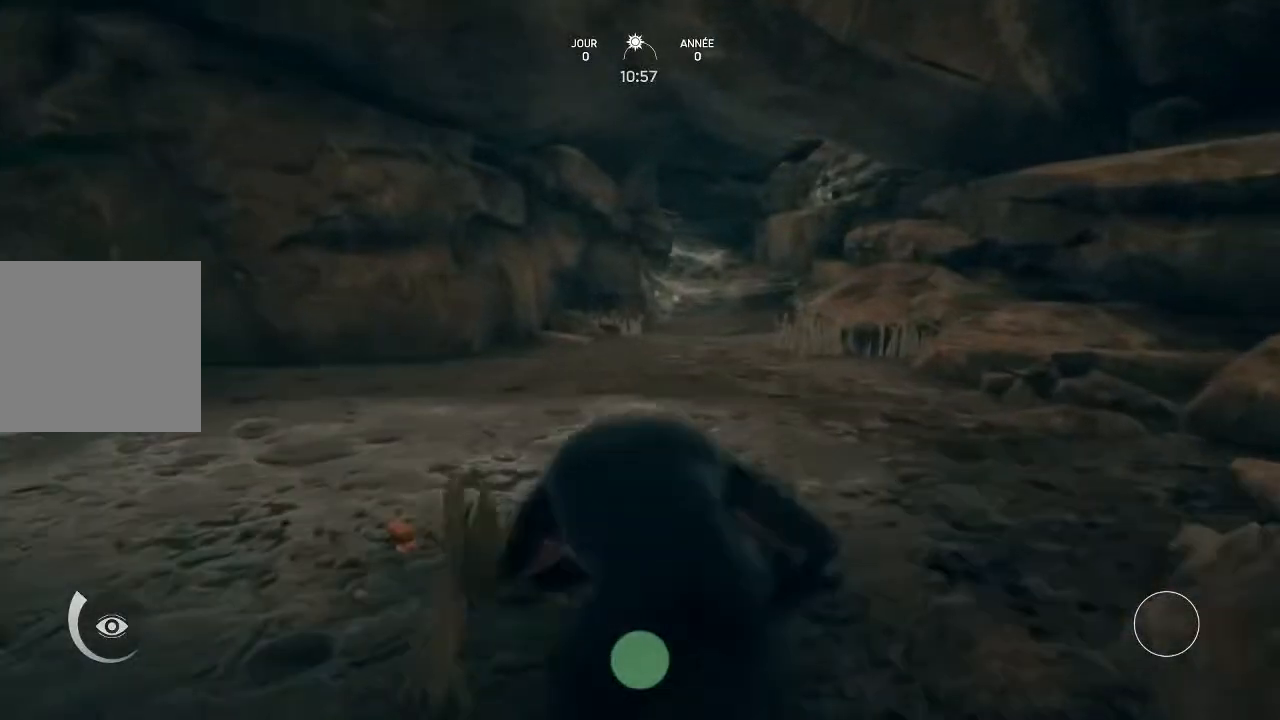
{"buttons": [], "left_stick": "center", "right_stick": "down-right", "events": [[267, "left_stick", "center"], [267, "right_stick", "down-right"]]}
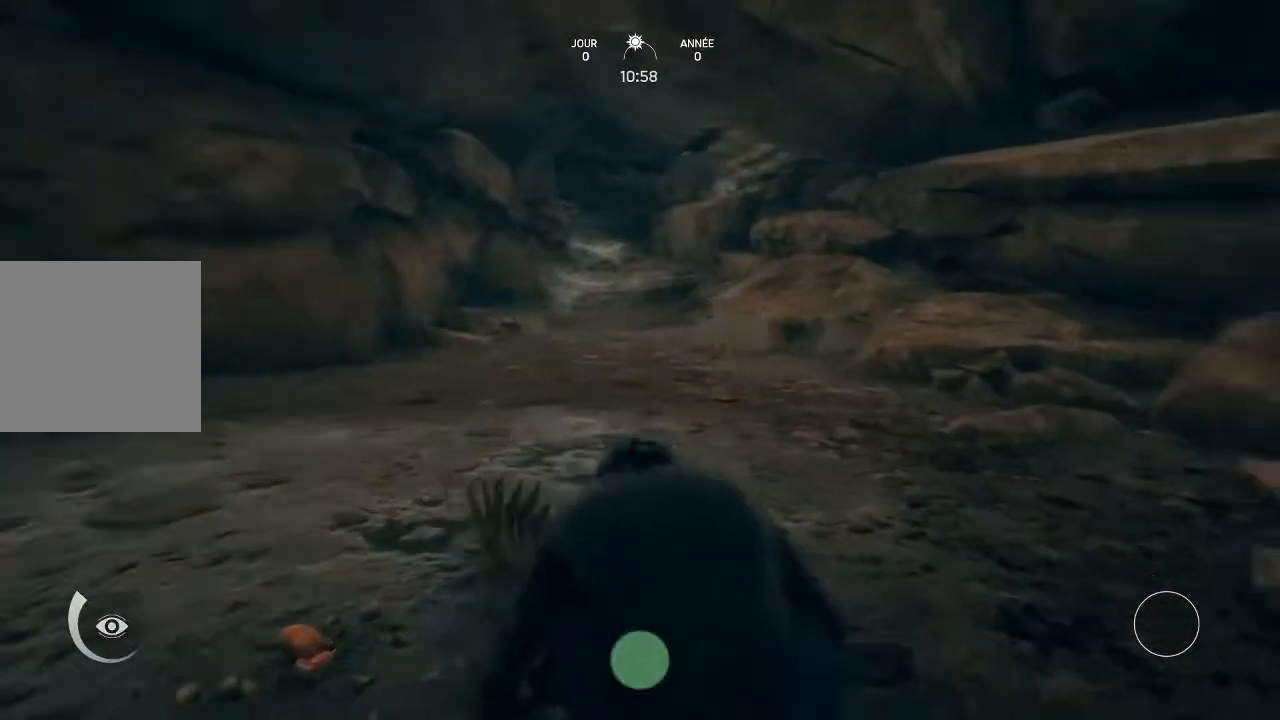
{"buttons": [], "left_stick": "center", "right_stick": "center", "events": [[100, "right_stick", "center"]]}
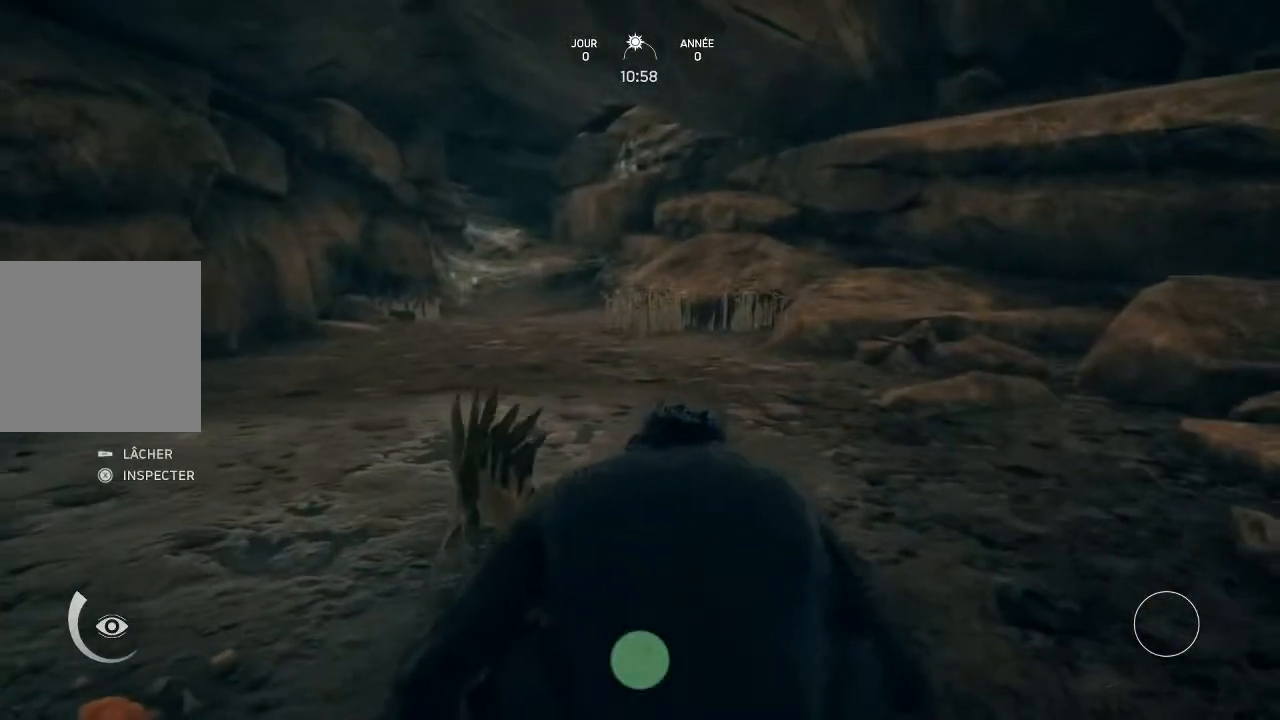
{"buttons": [], "left_stick": "center", "right_stick": "center", "events": [[167, "right_stick", "down-right"], [333, "right_stick", "center"]]}
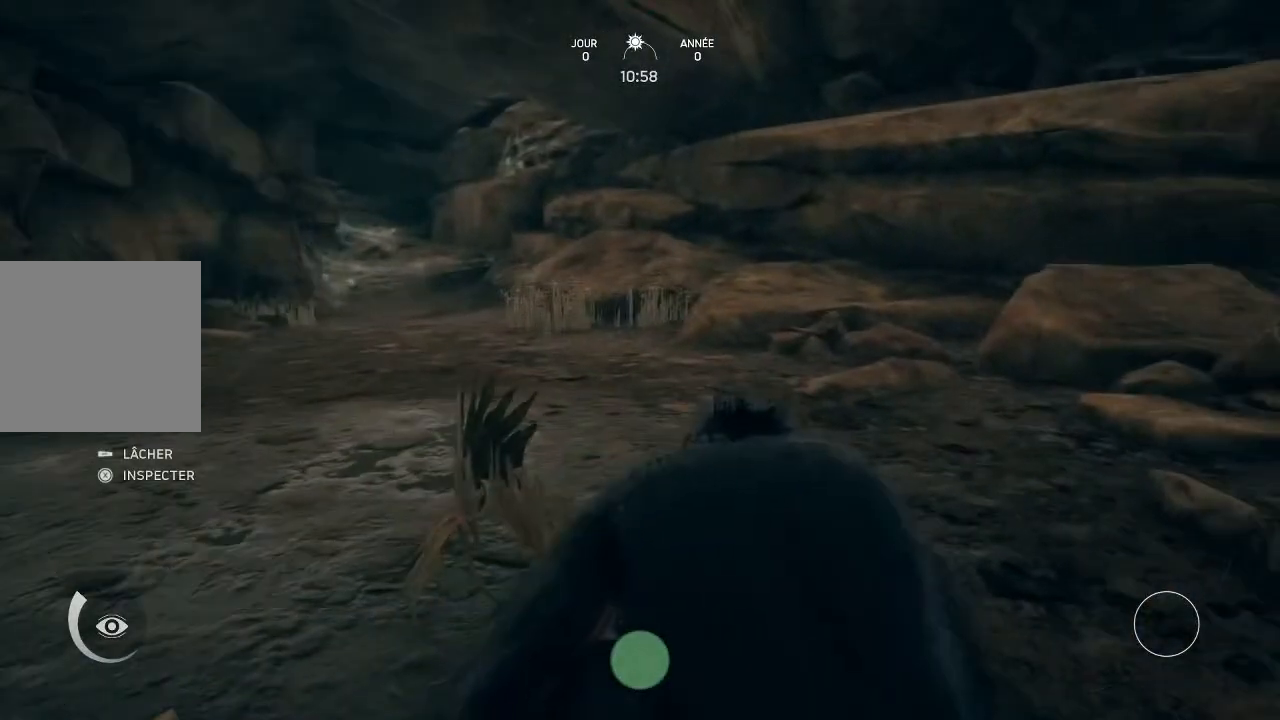
{"buttons": [], "left_stick": "center", "right_stick": "center", "events": [[33, "L2", "down"], [233, "L2", "up"]]}
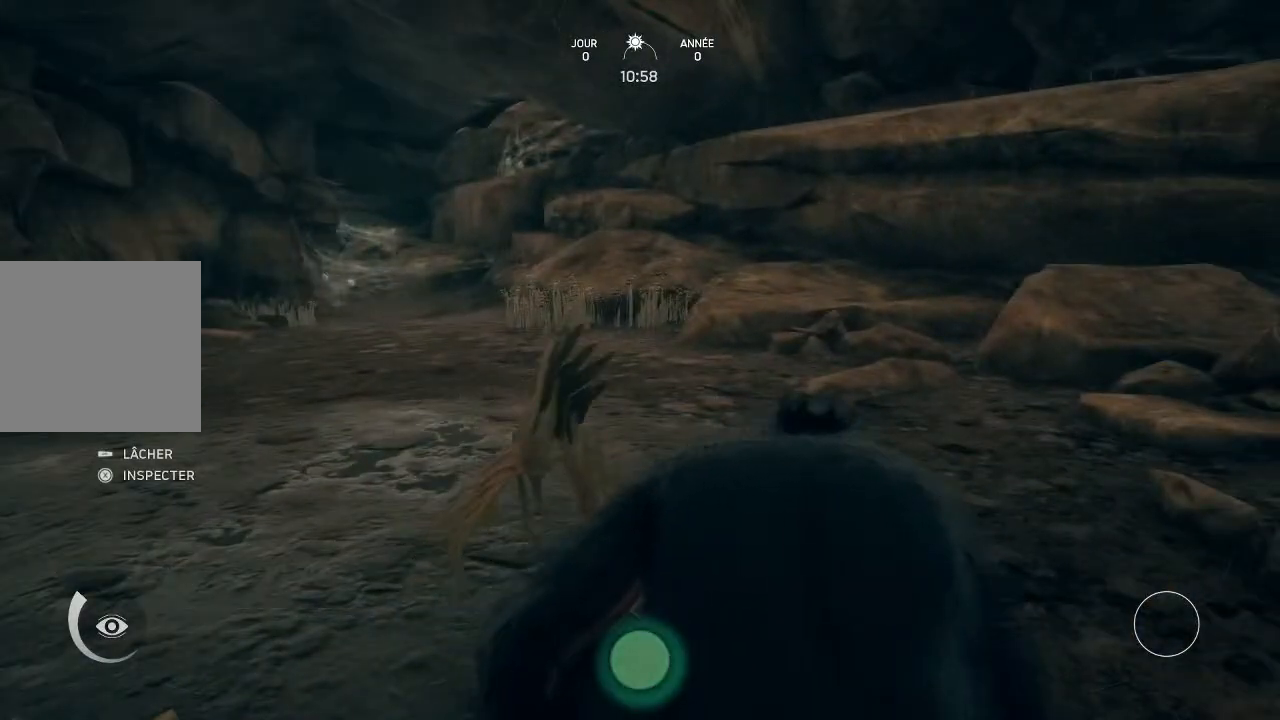
{"buttons": [], "left_stick": "center", "right_stick": "center", "events": []}
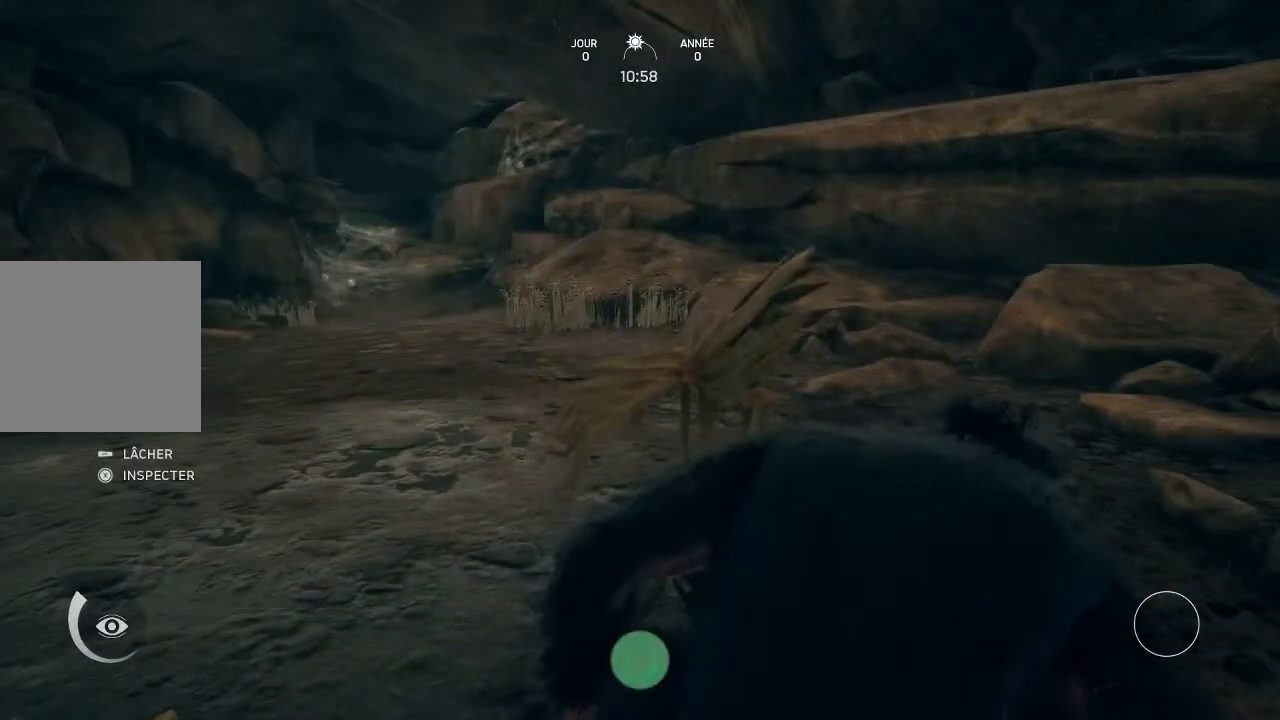
{"buttons": [], "left_stick": "center", "right_stick": "center", "events": []}
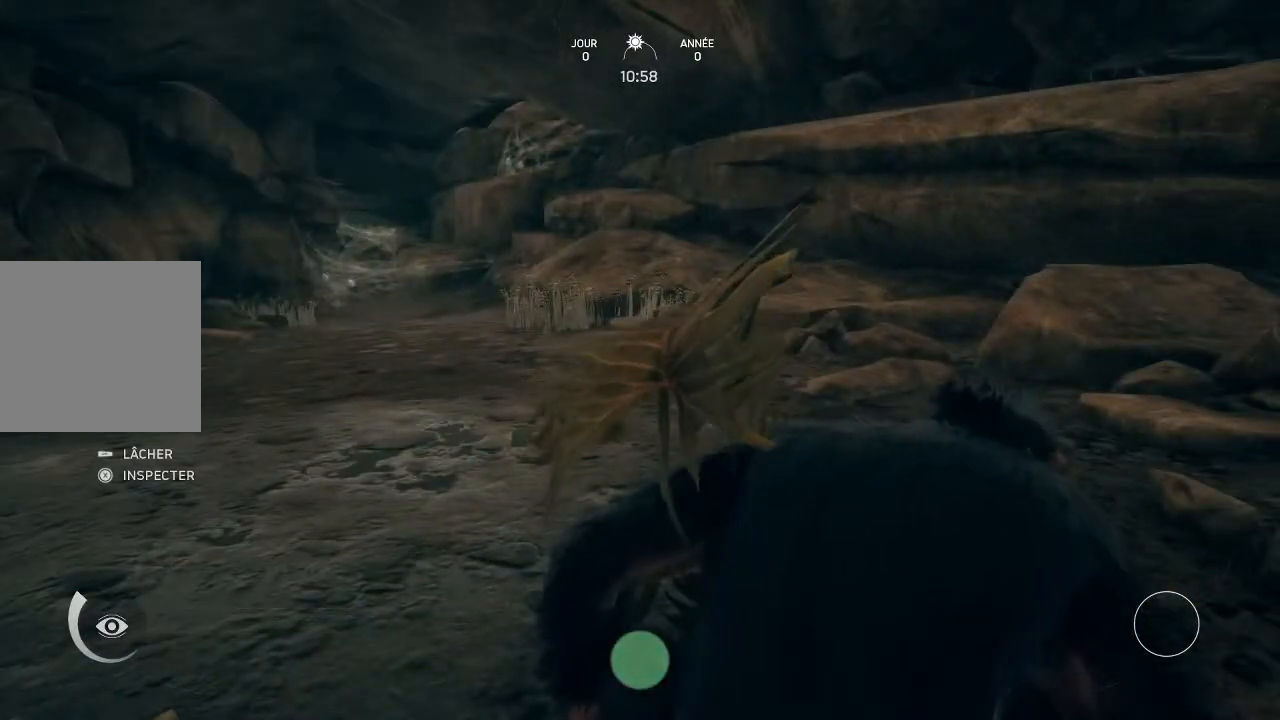
{"buttons": [], "left_stick": "center", "right_stick": "center", "events": [[33, "R2", "down"], [200, "R2", "up"]]}
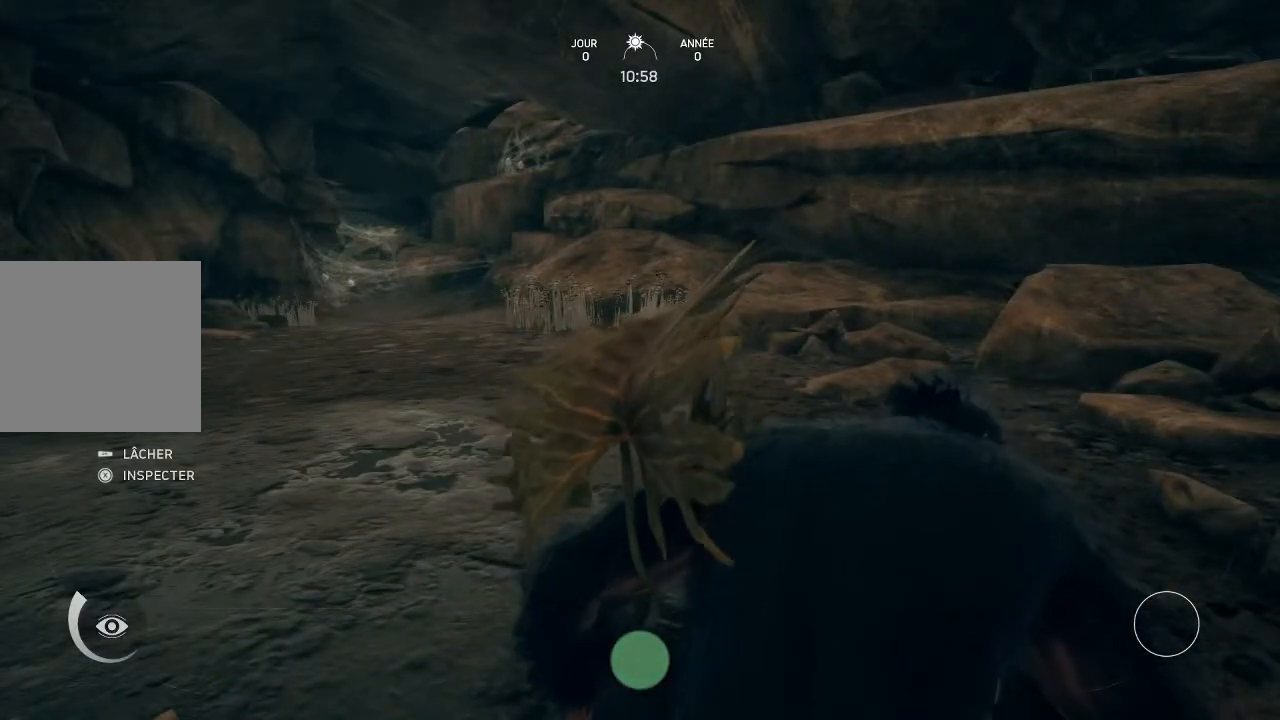
{"buttons": [], "left_stick": "down", "right_stick": "center", "events": [[367, "left_stick", "down"]]}
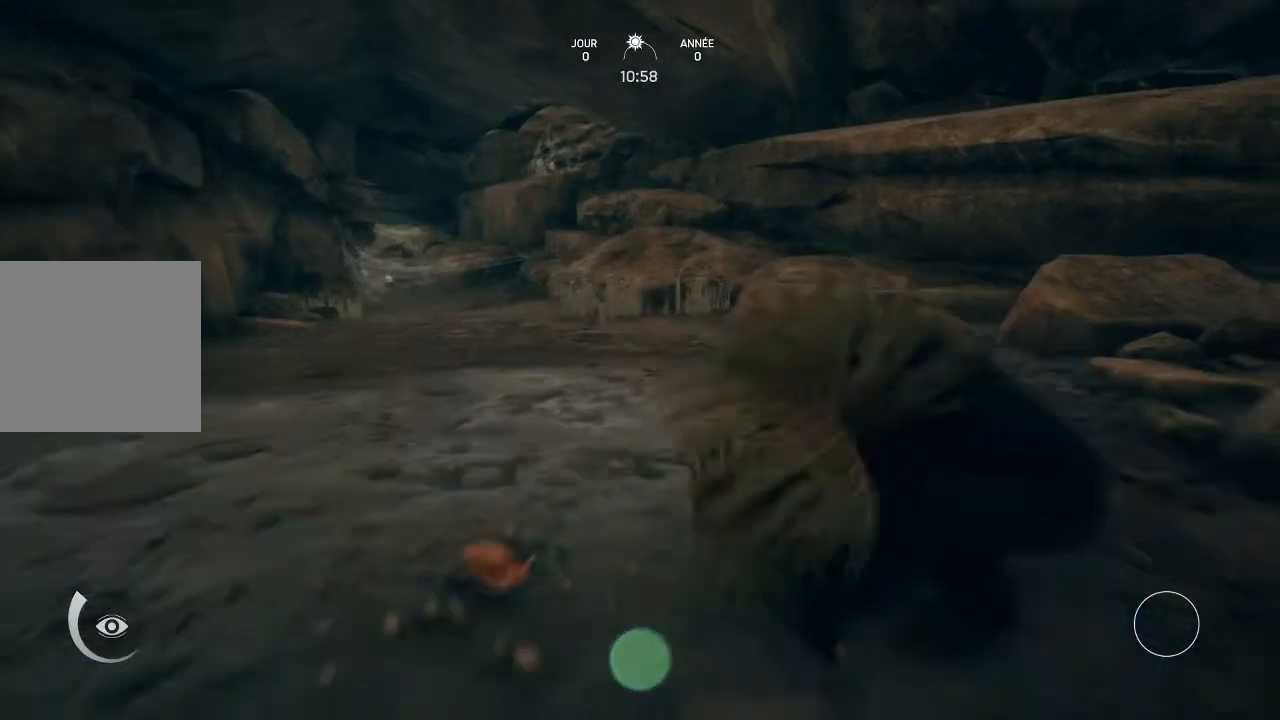
{"buttons": [], "left_stick": "up", "right_stick": "center", "events": [[33, "left_stick", "down-left"], [200, "left_stick", "up-left"], [300, "left_stick", "up"]]}
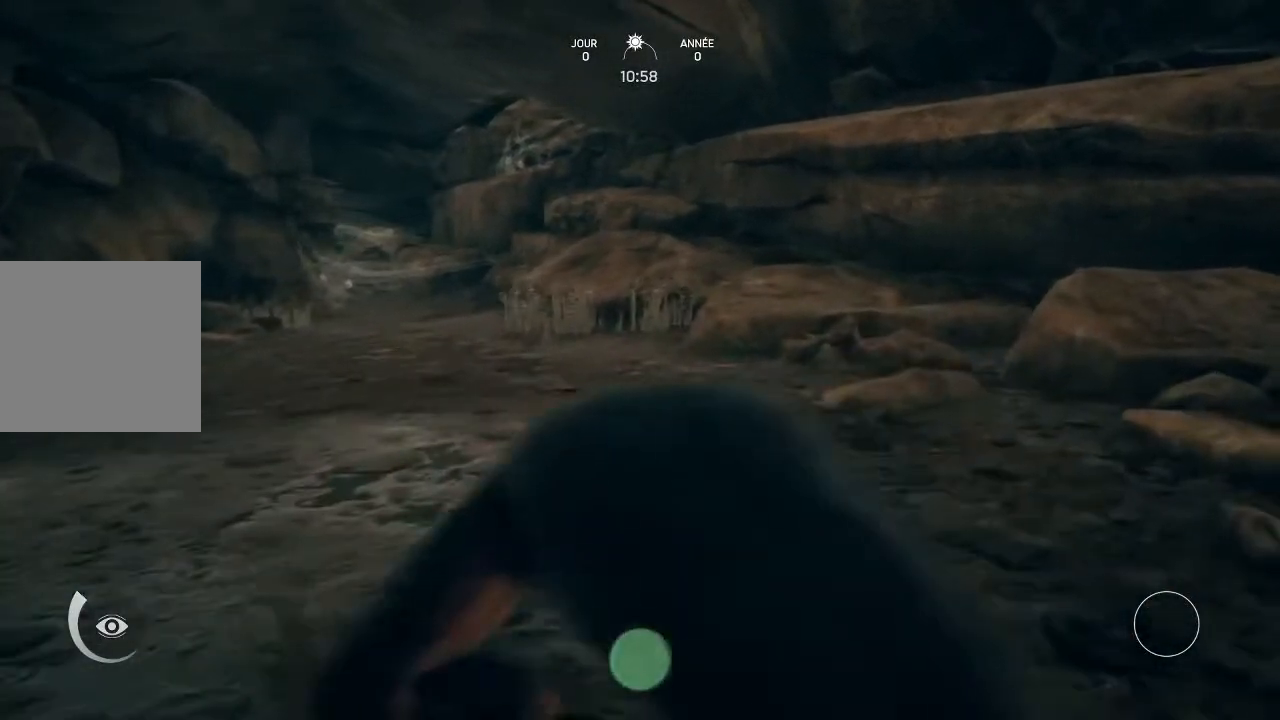
{"buttons": [], "left_stick": "center", "right_stick": "center", "events": [[33, "left_stick", "center"], [200, "right_stick", "right"], [400, "right_stick", "center"]]}
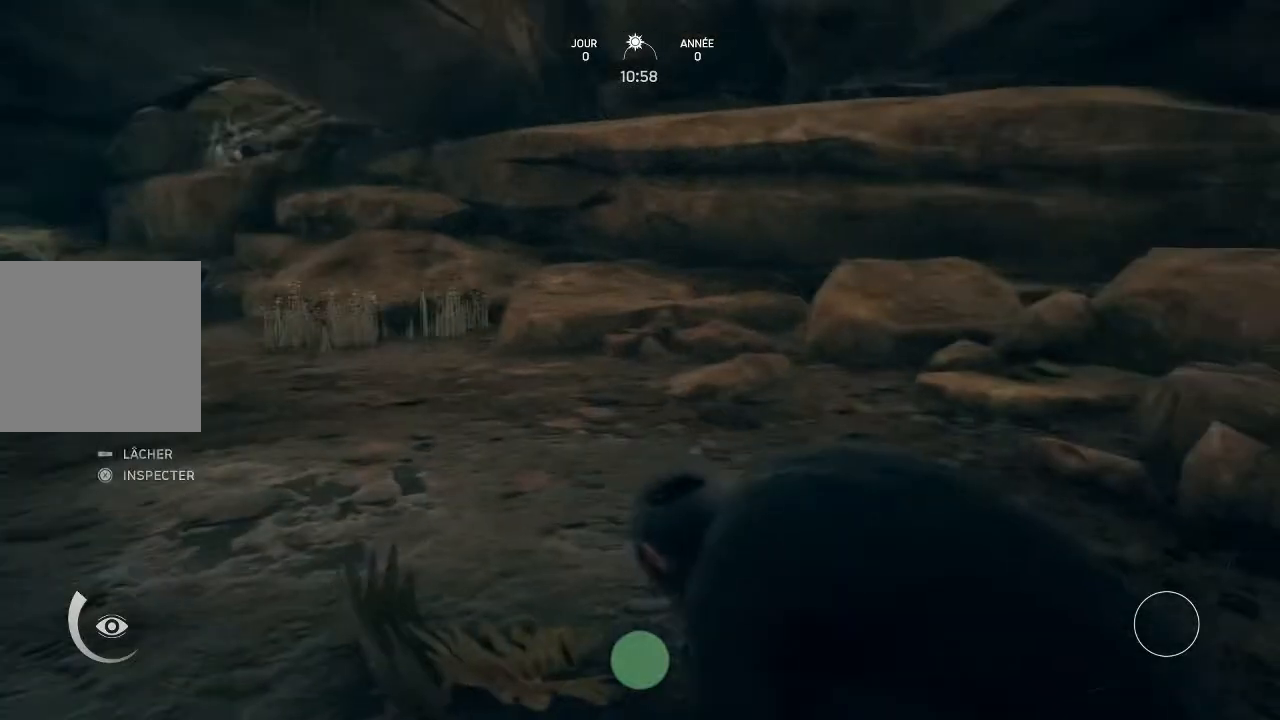
{"buttons": [], "left_stick": "center", "right_stick": "center", "events": []}
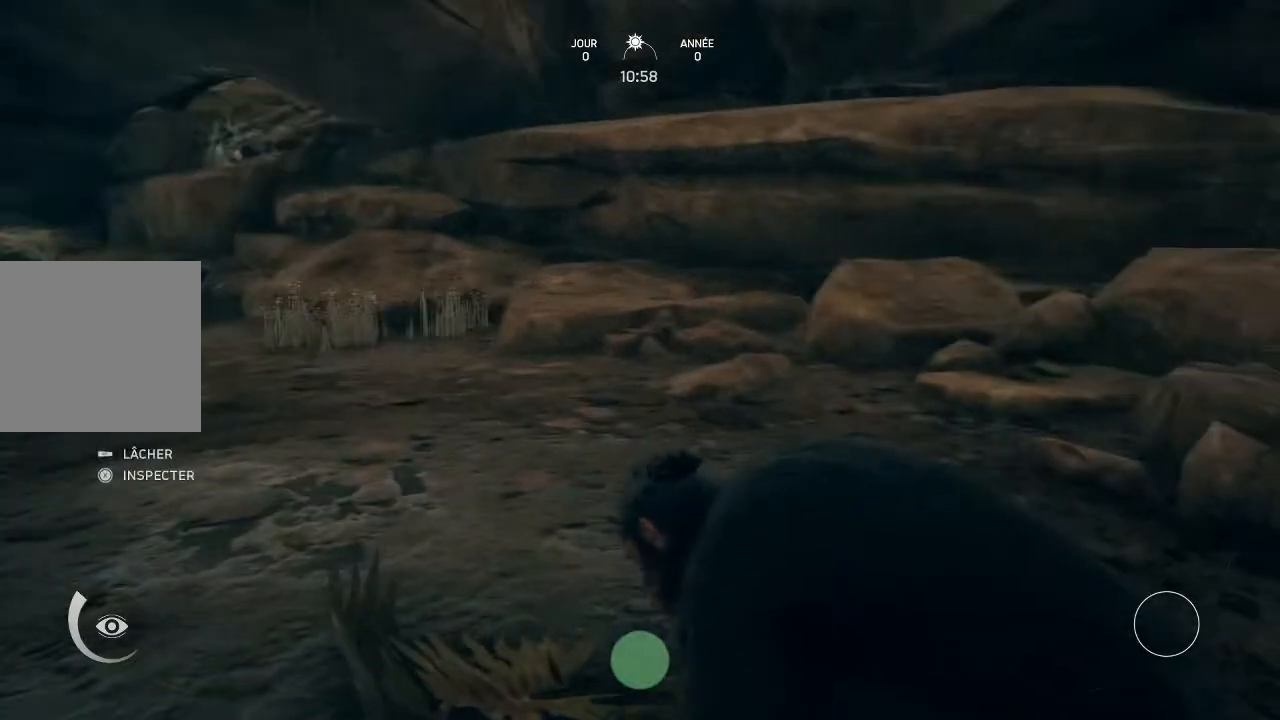
{"buttons": [], "left_stick": "center", "right_stick": "center"}
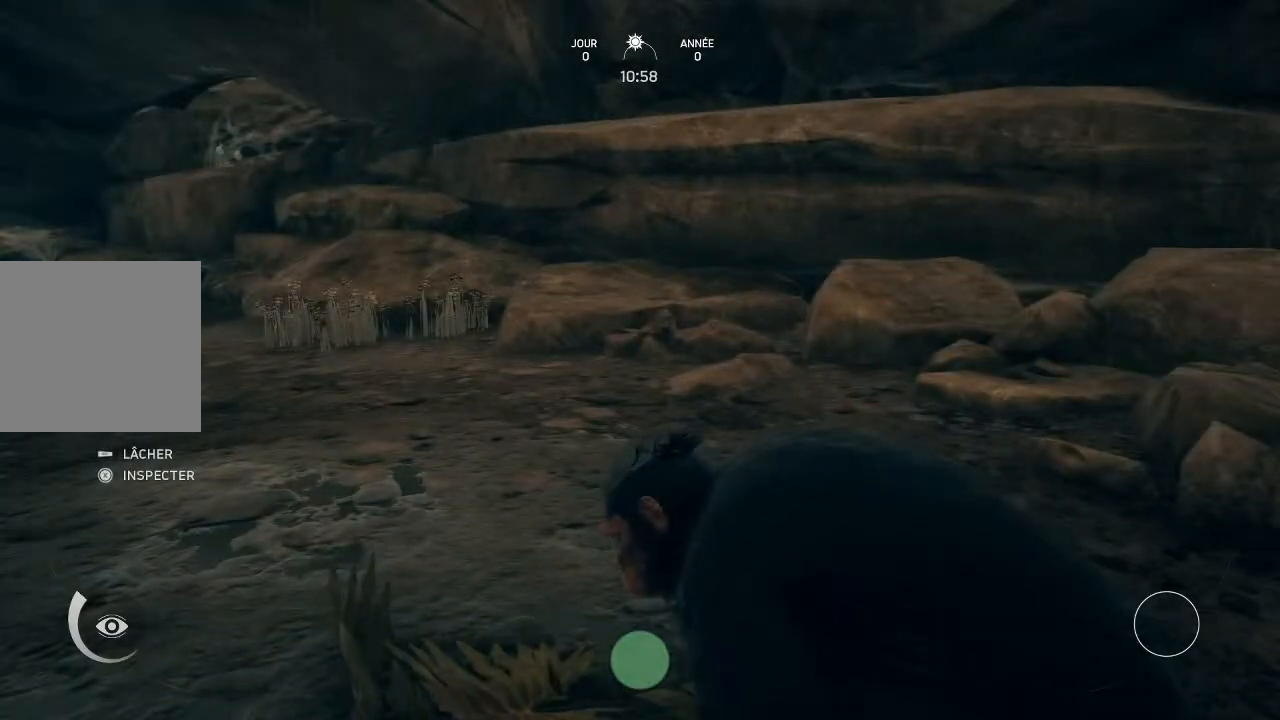
{"buttons": [], "left_stick": "center", "right_stick": "center", "events": [[333, "R1", "down"], [467, "R1", "up"]]}
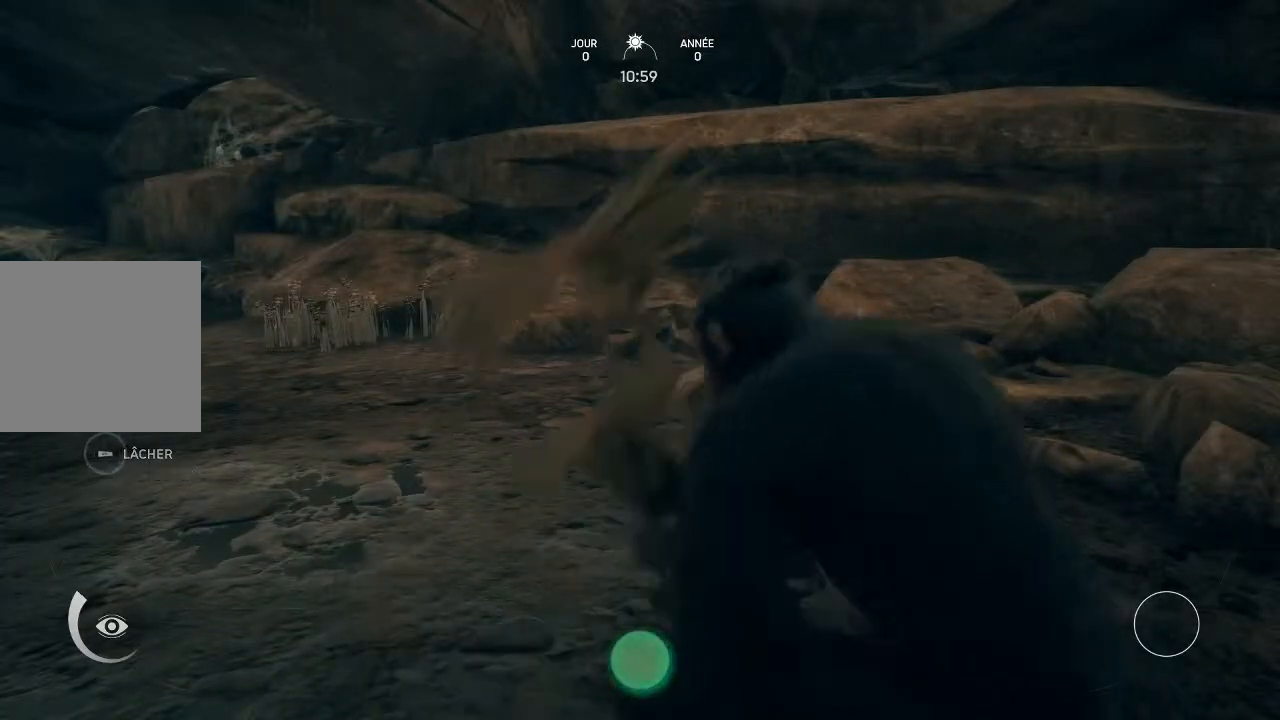
{"buttons": [], "left_stick": "center", "right_stick": "center", "events": []}
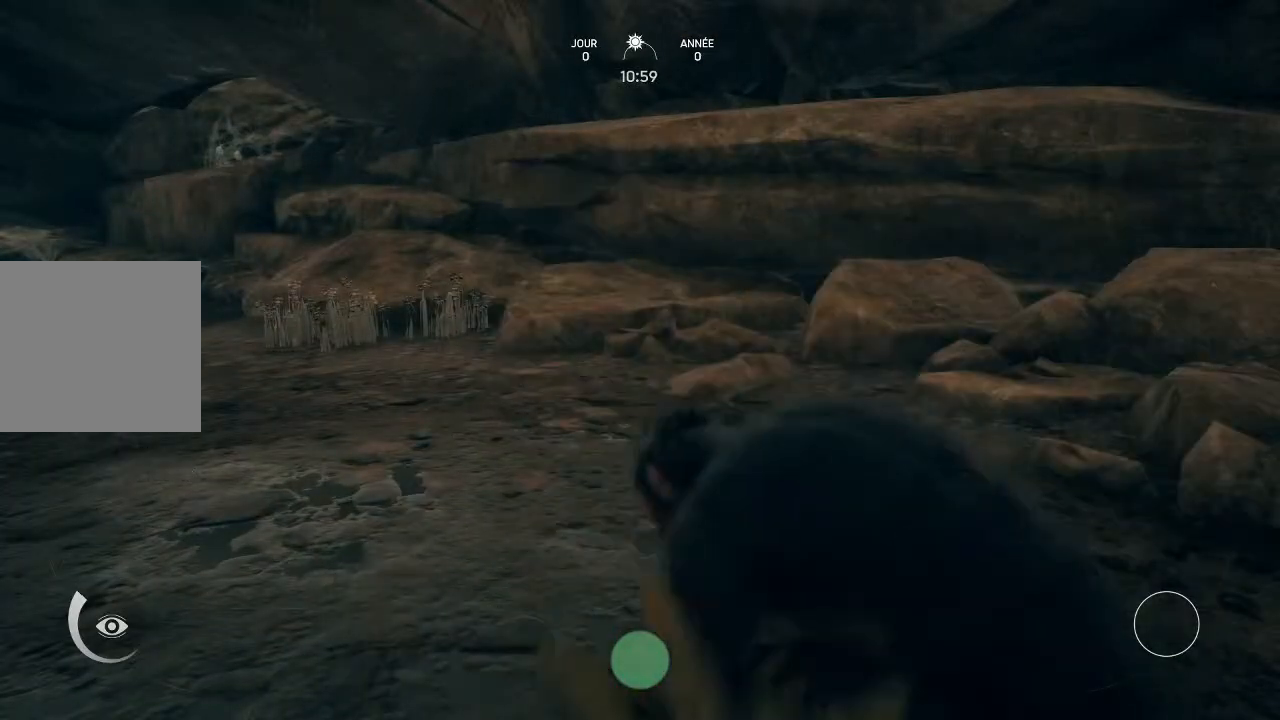
{"buttons": [], "left_stick": "down", "right_stick": "center", "events": [[433, "left_stick", "down"]]}
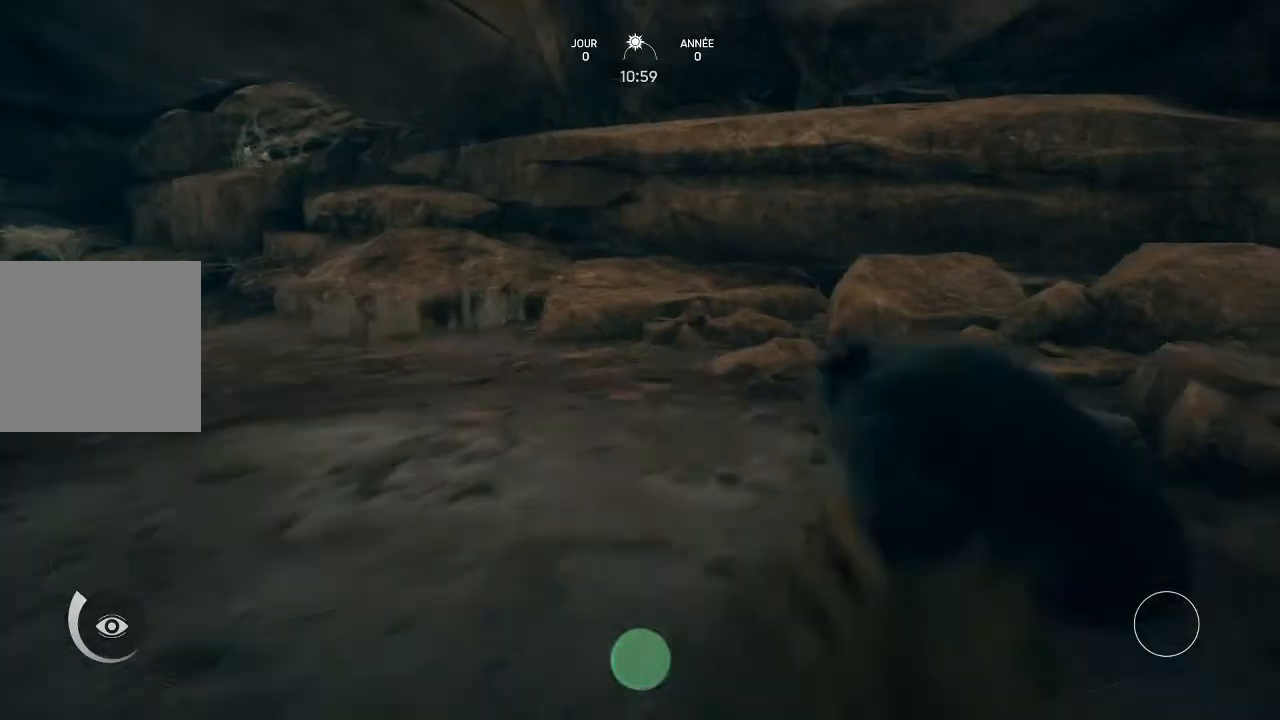
{"buttons": [], "left_stick": "down", "right_stick": "center", "events": []}
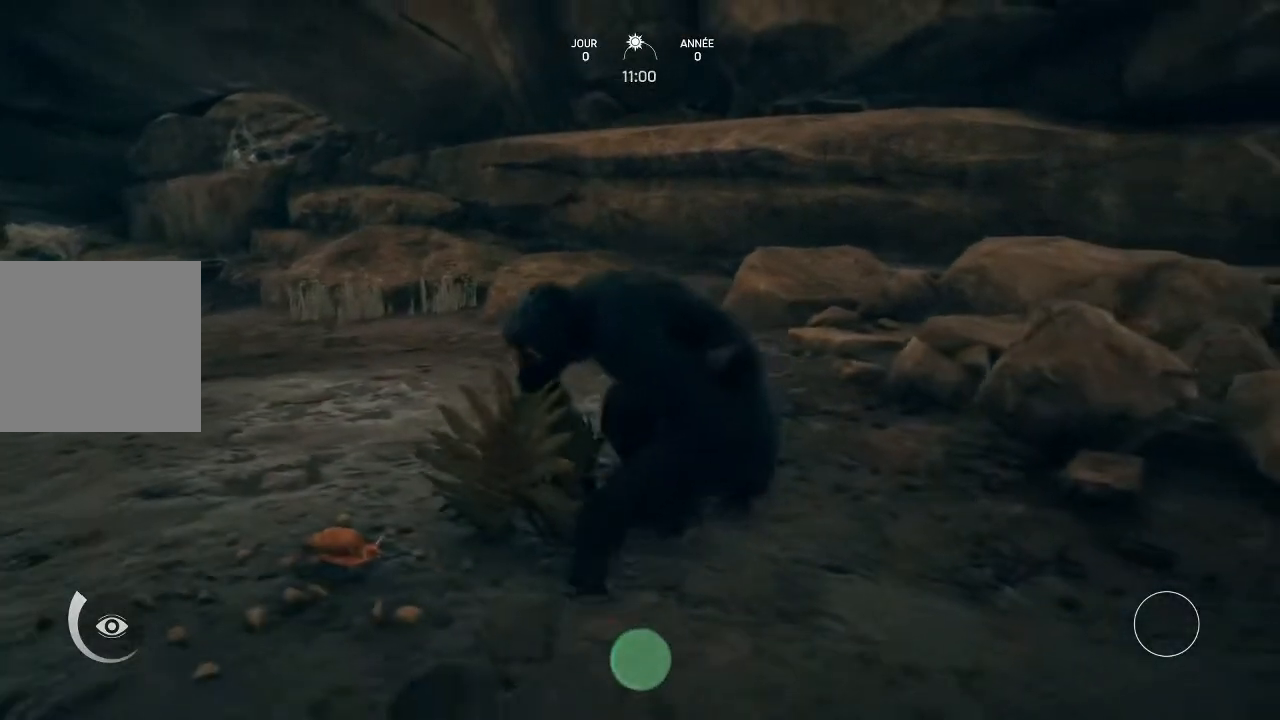
{"buttons": [], "left_stick": "right", "right_stick": "center", "events": [[333, "left_stick", "down-right"], [500, "left_stick", "right"]]}
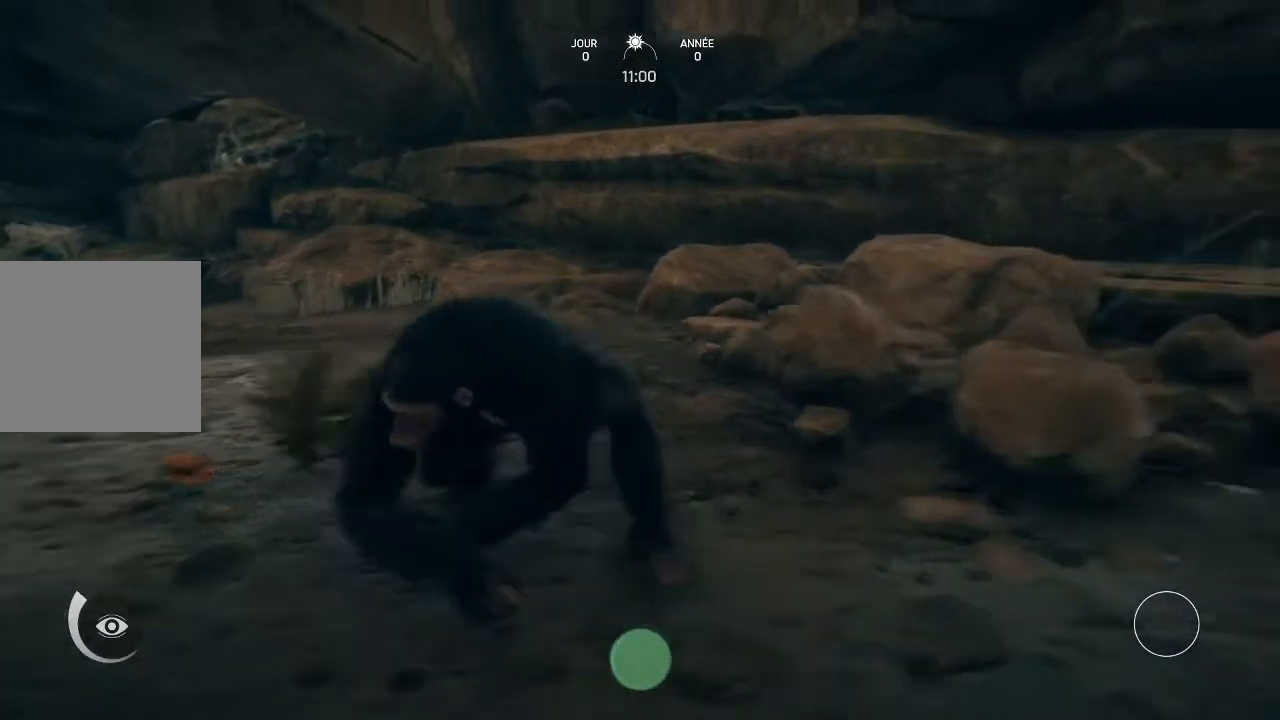
{"buttons": [], "left_stick": "center", "right_stick": "left", "events": [[200, "left_stick", "up-right"], [333, "left_stick", "center"], [500, "right_stick", "left"]]}
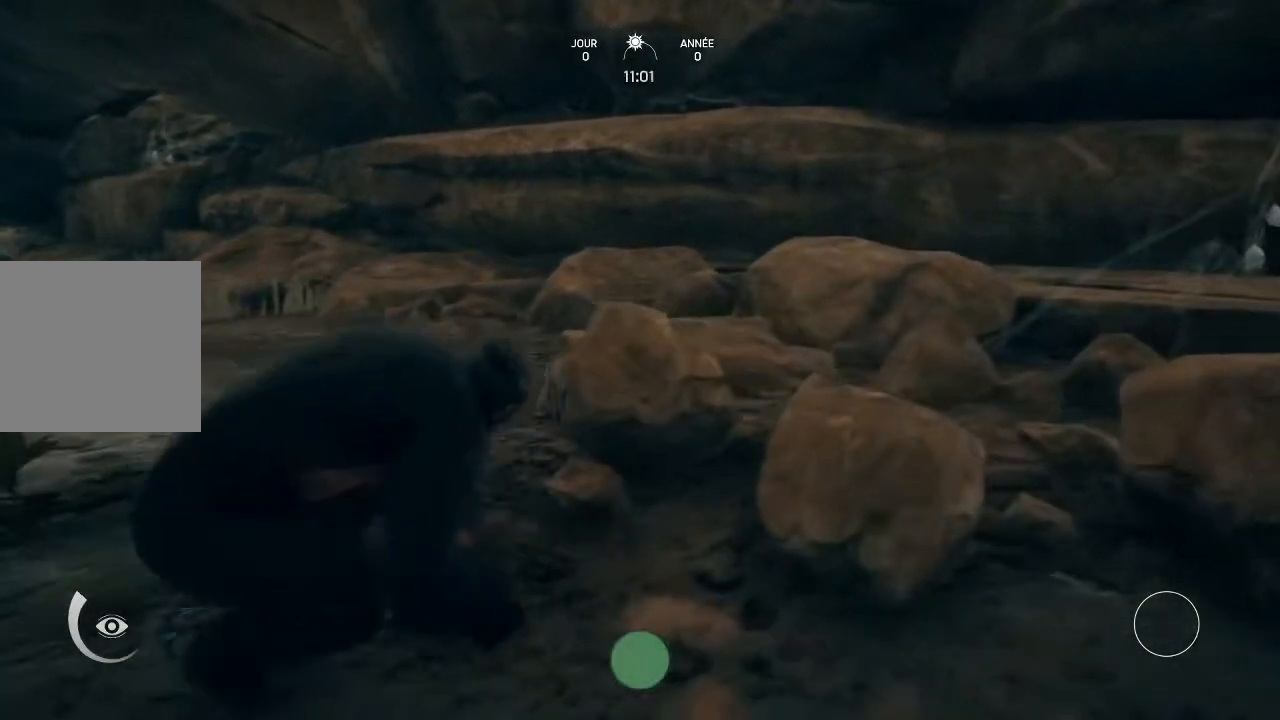
{"buttons": [], "left_stick": "center", "right_stick": "left", "events": []}
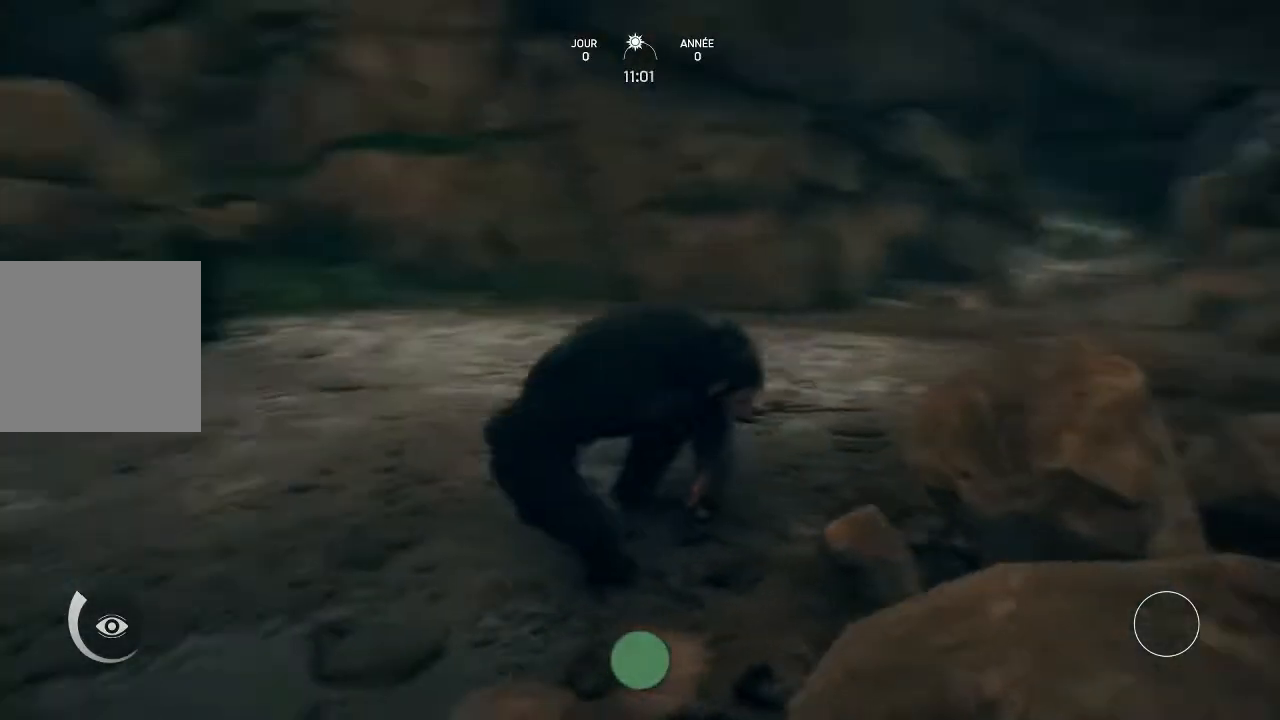
{"buttons": [], "left_stick": "center", "right_stick": "center", "events": [[133, "right_stick", "center"], [200, "left_stick", "up"], [467, "left_stick", "center"]]}